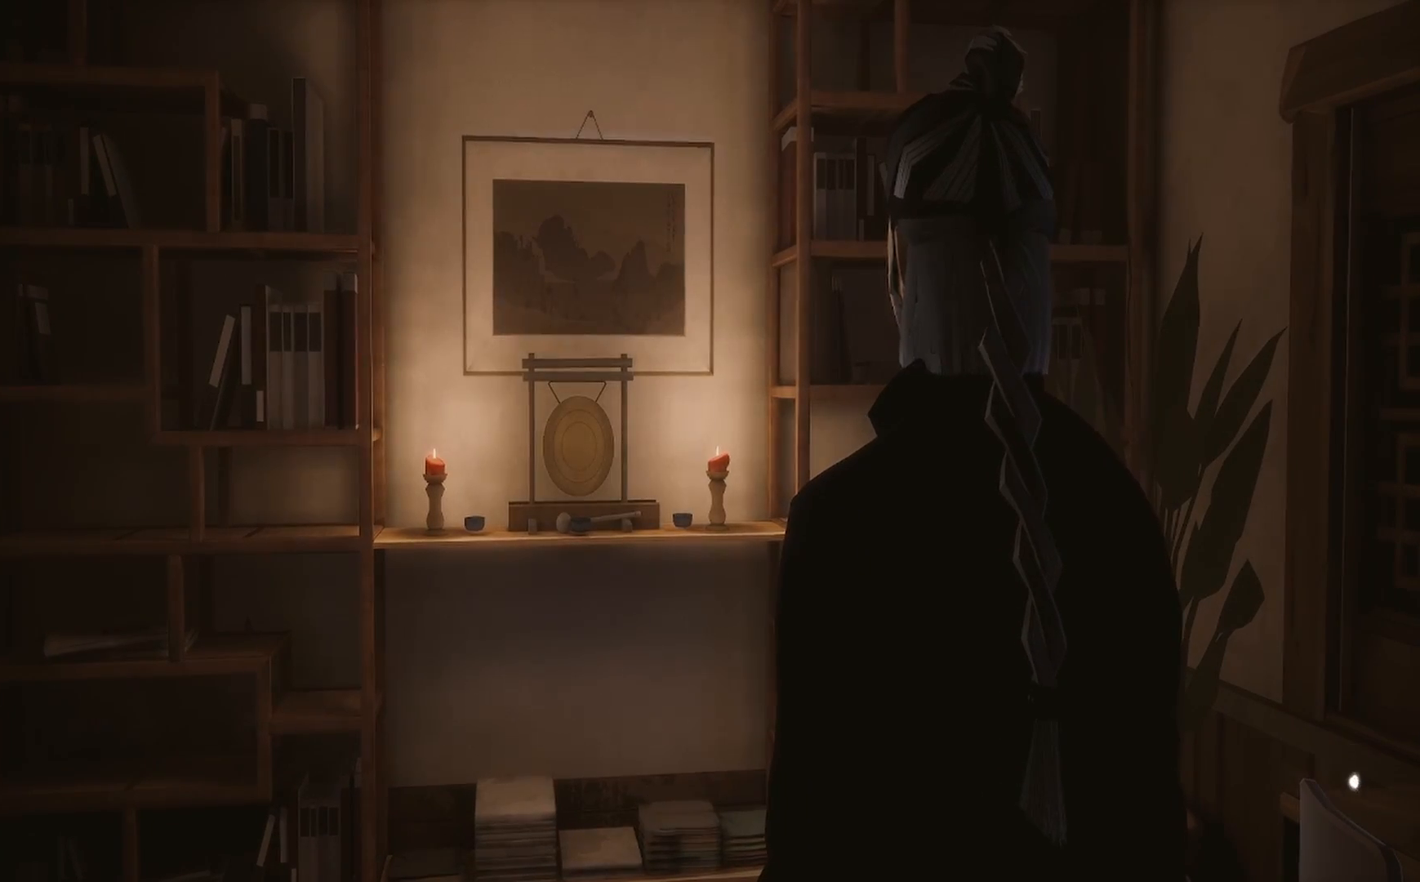
Gameplay with a controller (PlayStation layout); each line is a JSON object with the inputs held at the frame after it. "events" lists button and stick changes between this image and that frame as [ms after this image, input, new state], when the widget could be followed in between. Not read: R1.
{"buttons": [], "left_stick": "center", "right_stick": "center", "events": [[217, "right_stick", "left"], [450, "right_stick", "center"]]}
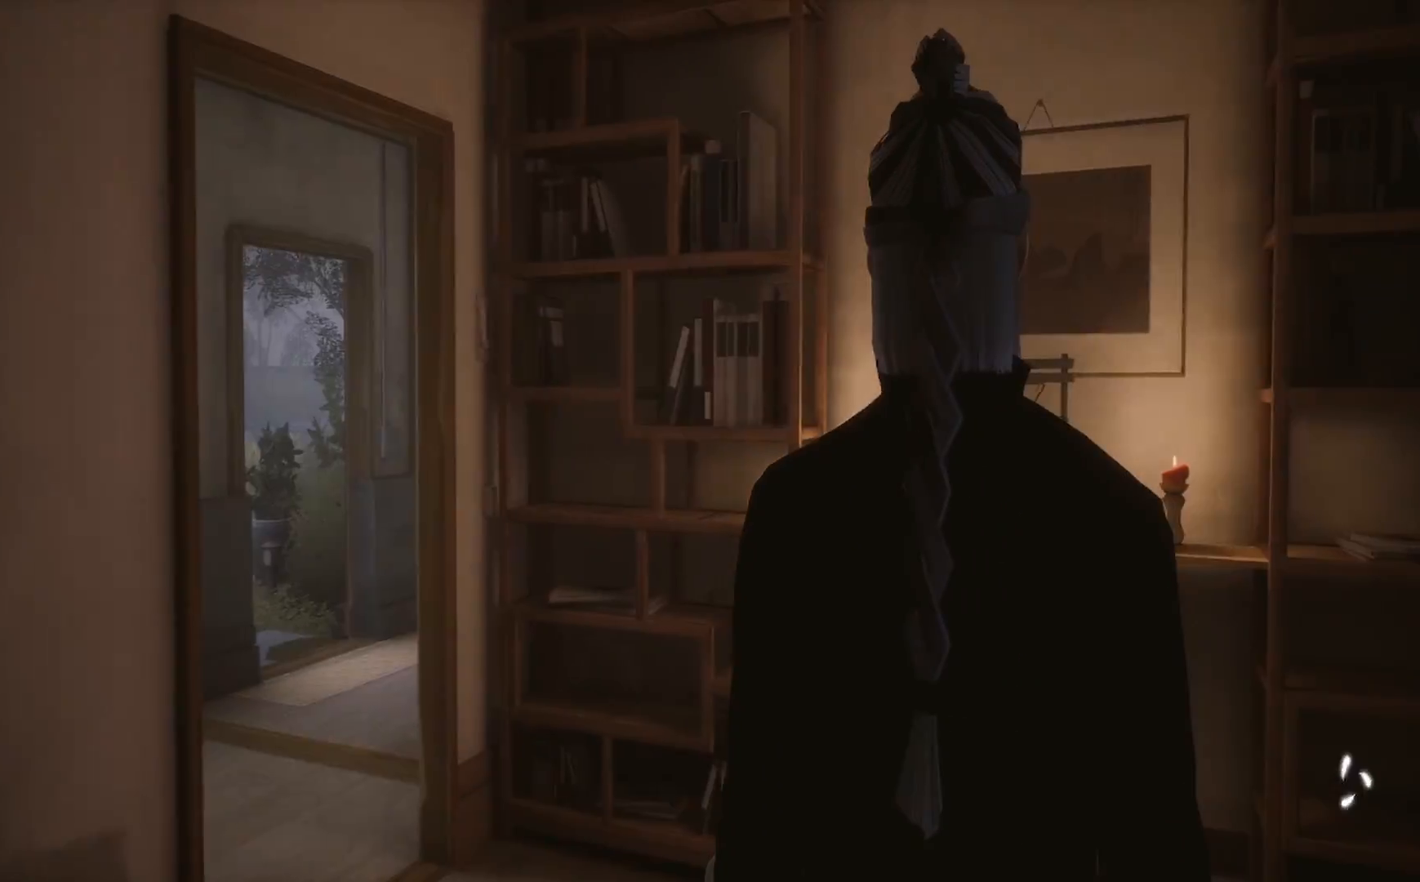
{"buttons": [], "left_stick": "up", "right_stick": "center", "events": [[117, "right_stick", "left"], [317, "left_stick", "up"], [350, "right_stick", "center"]]}
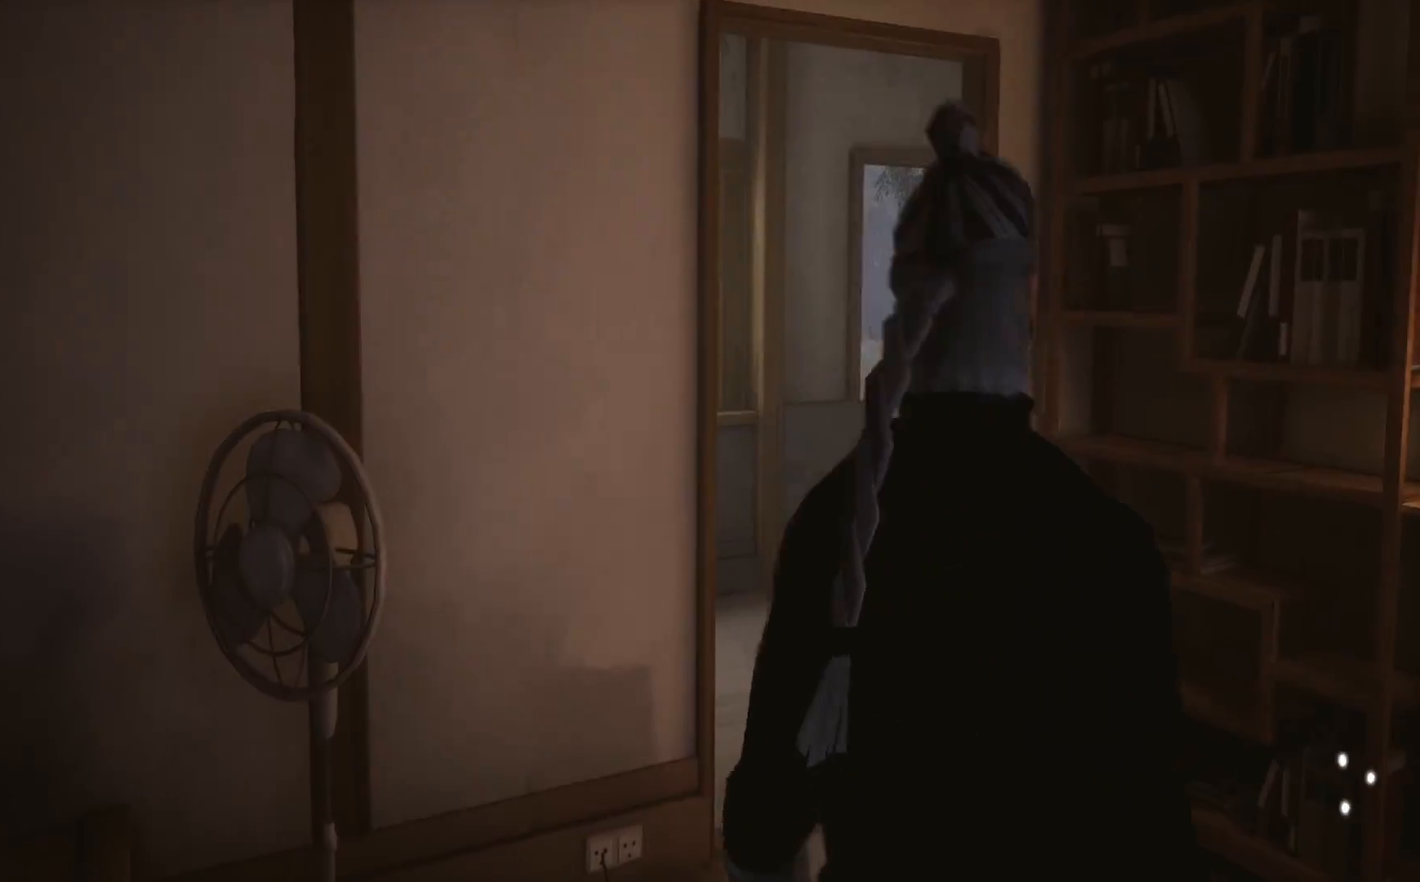
{"buttons": [], "left_stick": "up", "right_stick": "center", "events": [[367, "right_stick", "left"], [483, "right_stick", "center"]]}
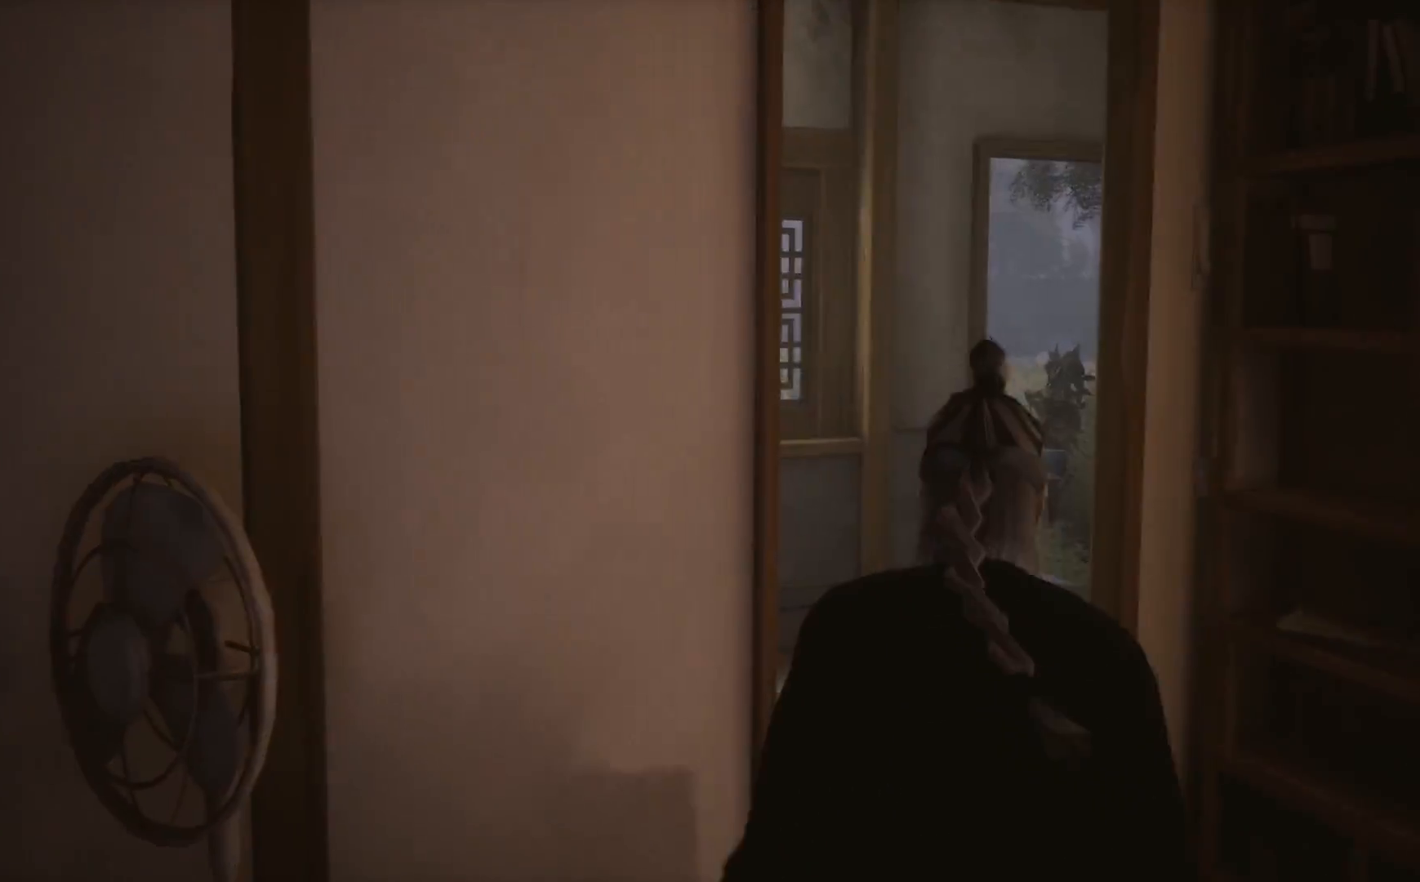
{"buttons": [], "left_stick": "up", "right_stick": "center", "events": []}
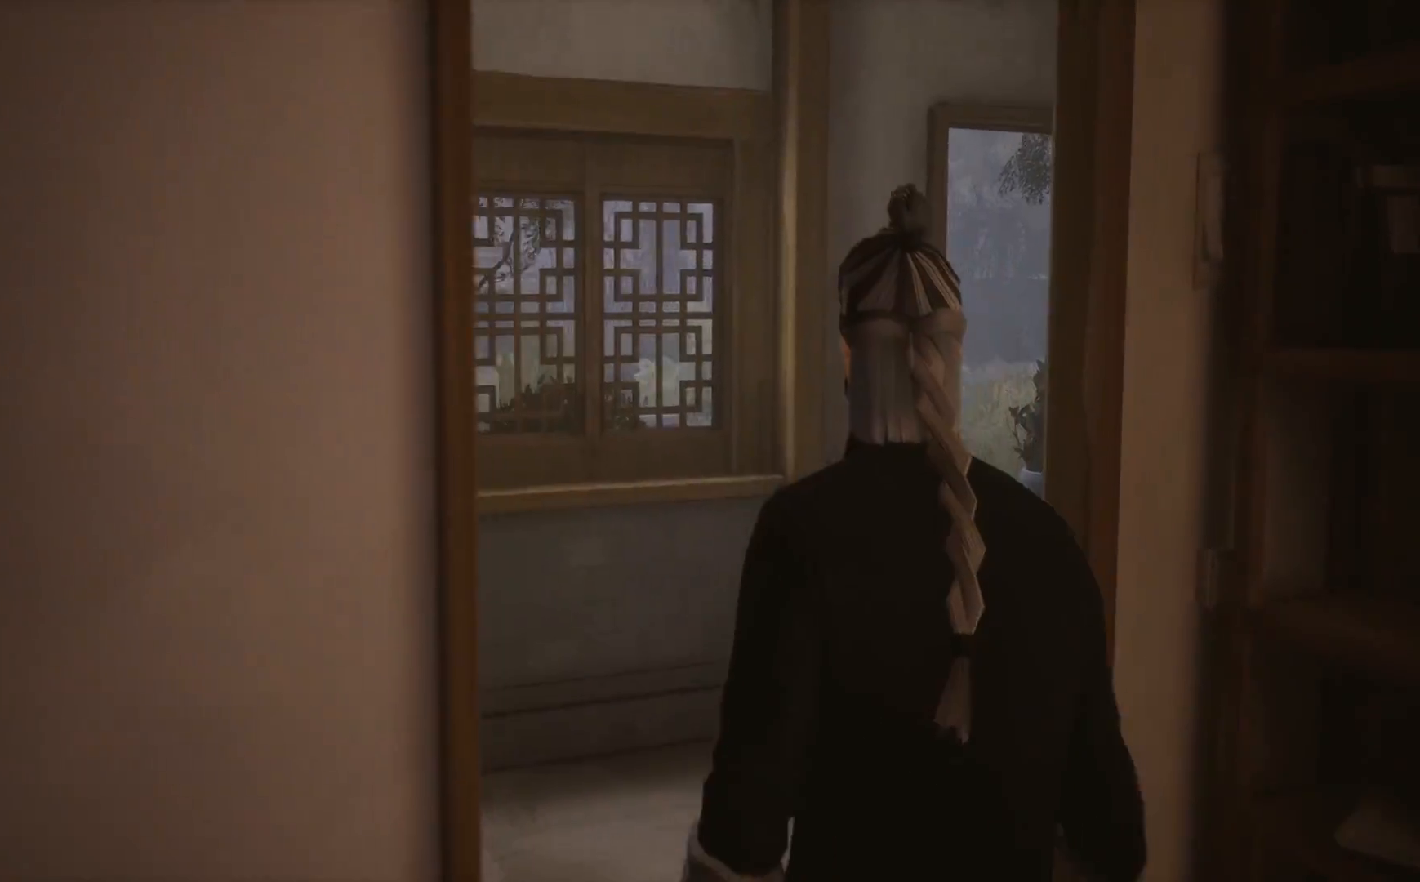
{"buttons": [], "left_stick": "up", "right_stick": "right", "events": [[17, "right_stick", "left"], [150, "right_stick", "center"], [417, "right_stick", "right"]]}
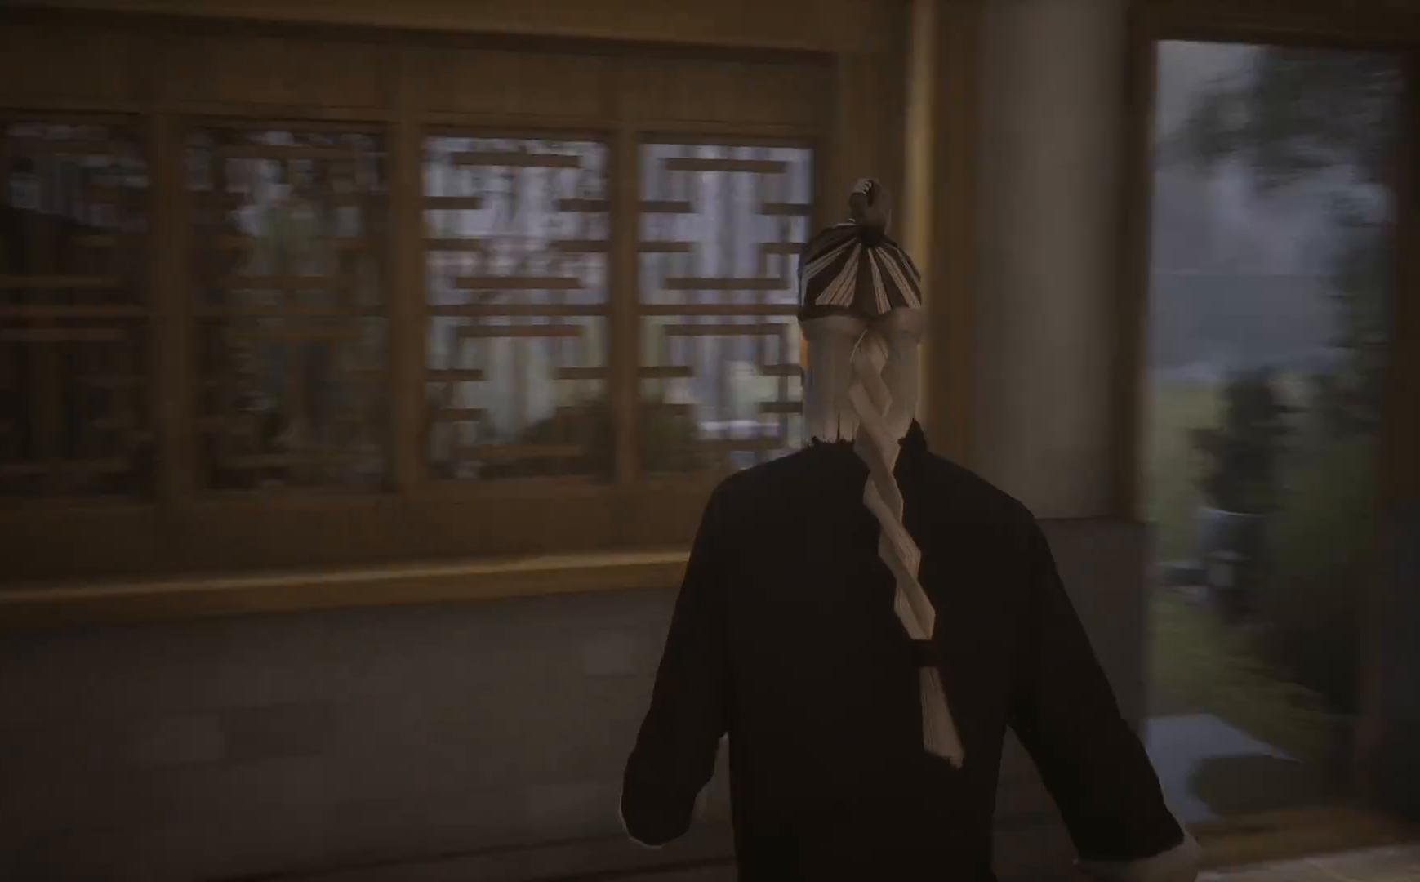
{"buttons": [], "left_stick": "up", "right_stick": "right", "events": []}
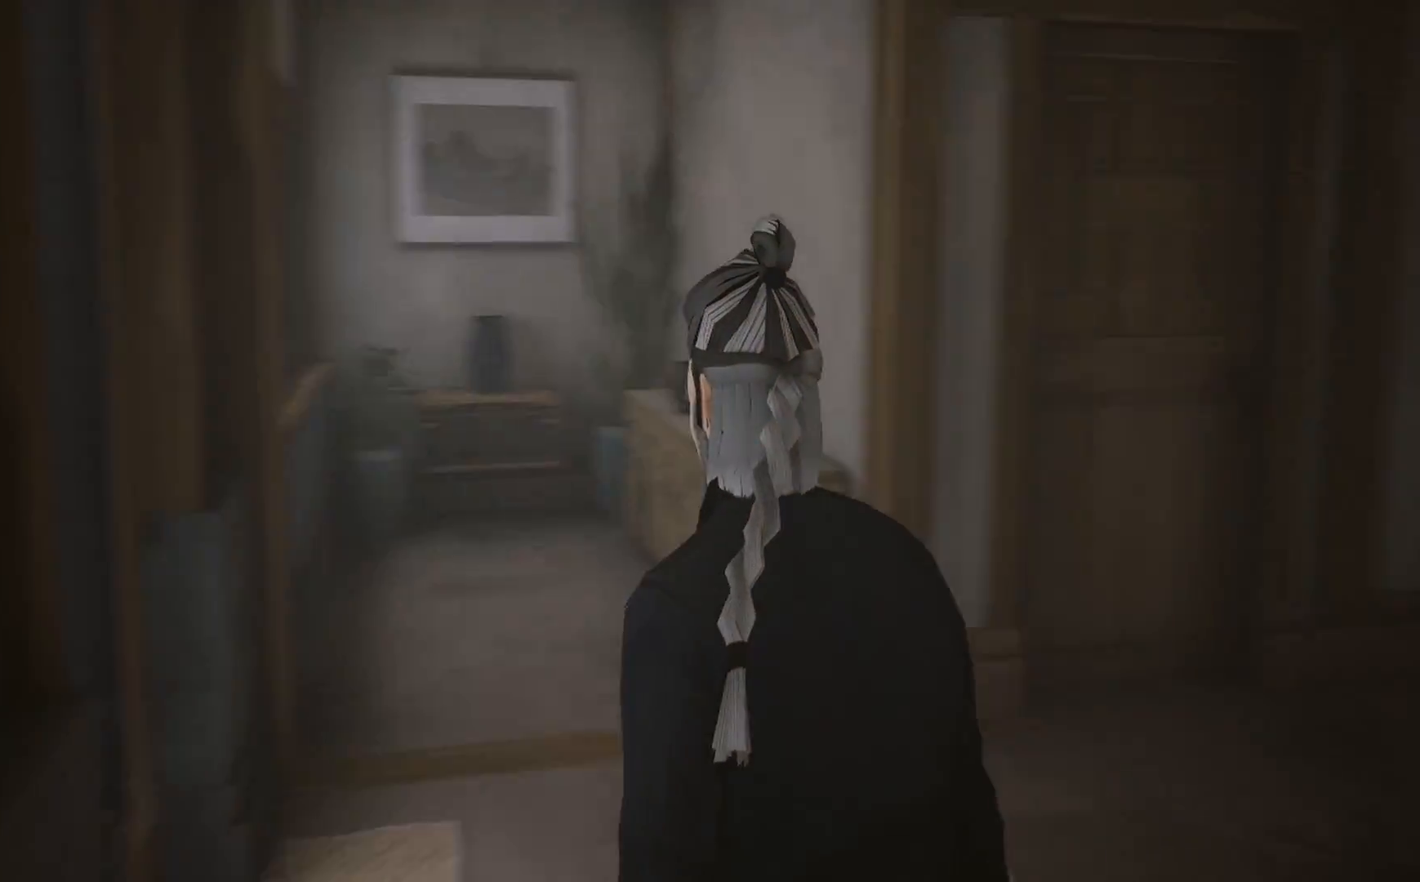
{"buttons": [], "left_stick": "up", "right_stick": "right", "events": [[67, "right_stick", "center"], [350, "right_stick", "right"]]}
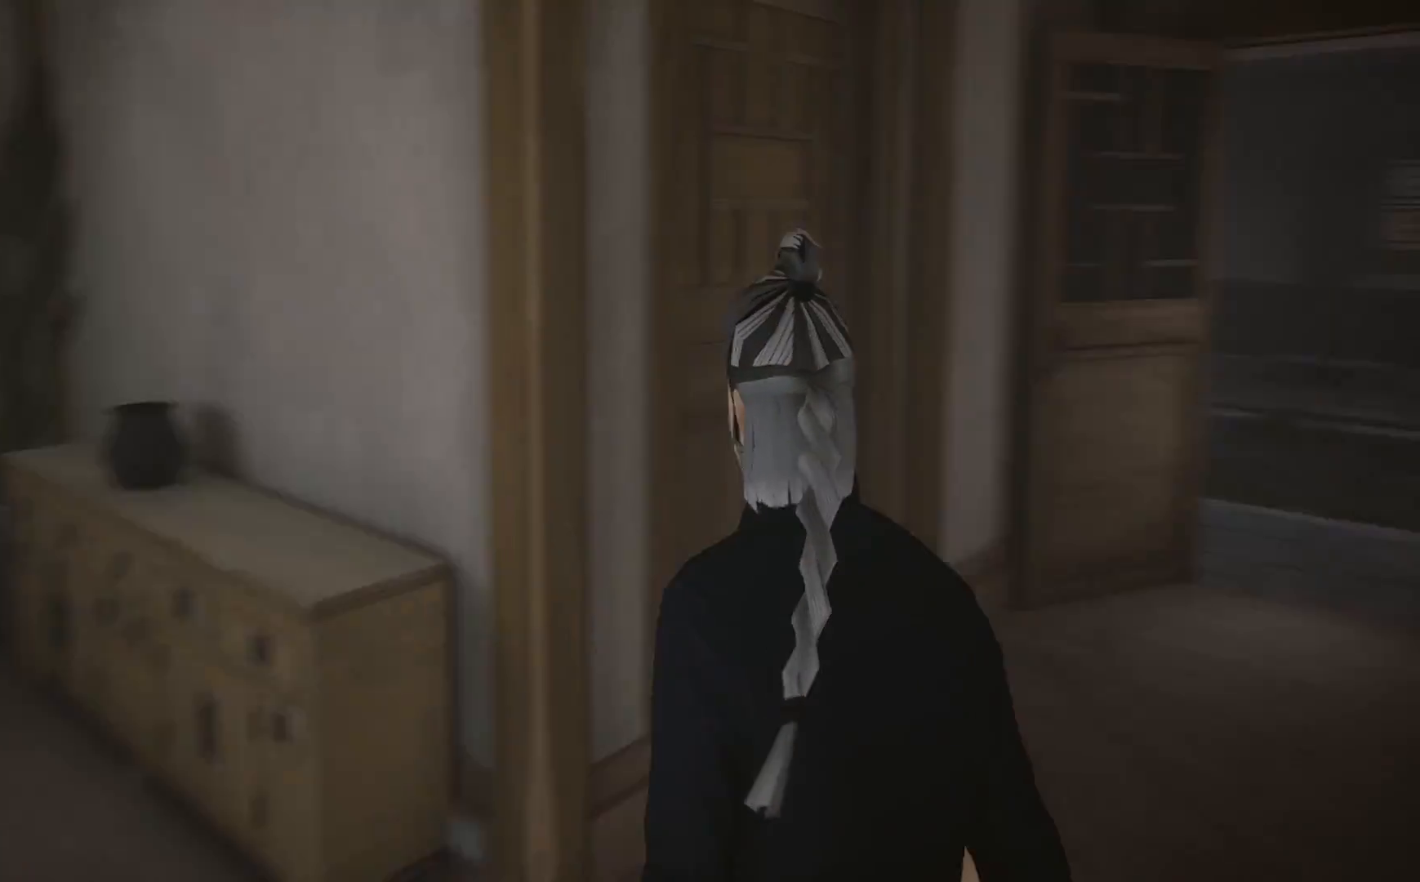
{"buttons": [], "left_stick": "up", "right_stick": "center", "events": [[300, "right_stick", "center"]]}
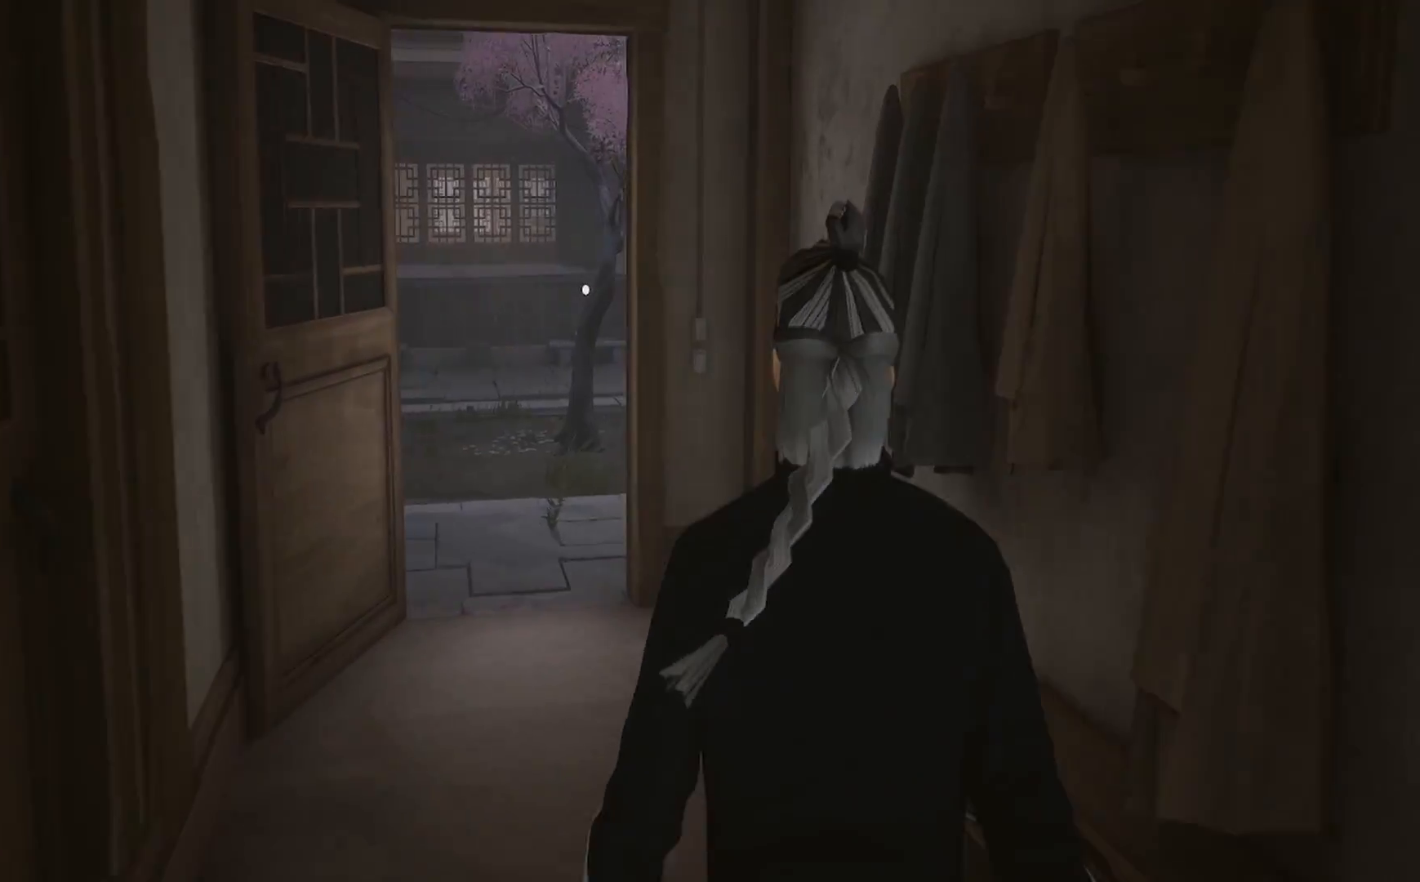
{"buttons": [], "left_stick": "right", "right_stick": "right", "events": [[83, "left_stick", "center"], [333, "right_stick", "right"], [433, "left_stick", "right"]]}
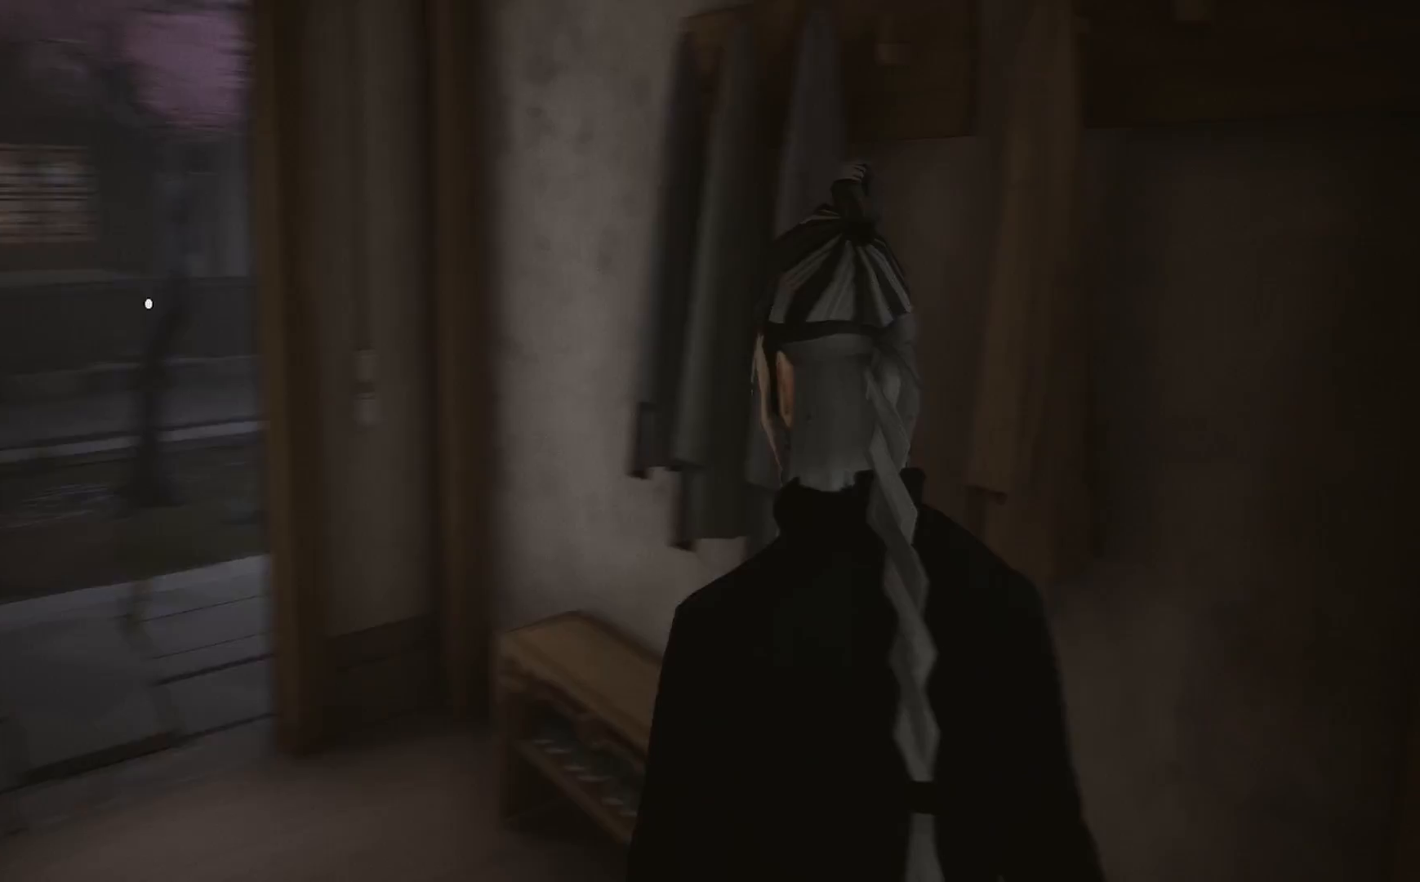
{"buttons": [], "left_stick": "up-right", "right_stick": "right", "events": [[417, "left_stick", "up-right"]]}
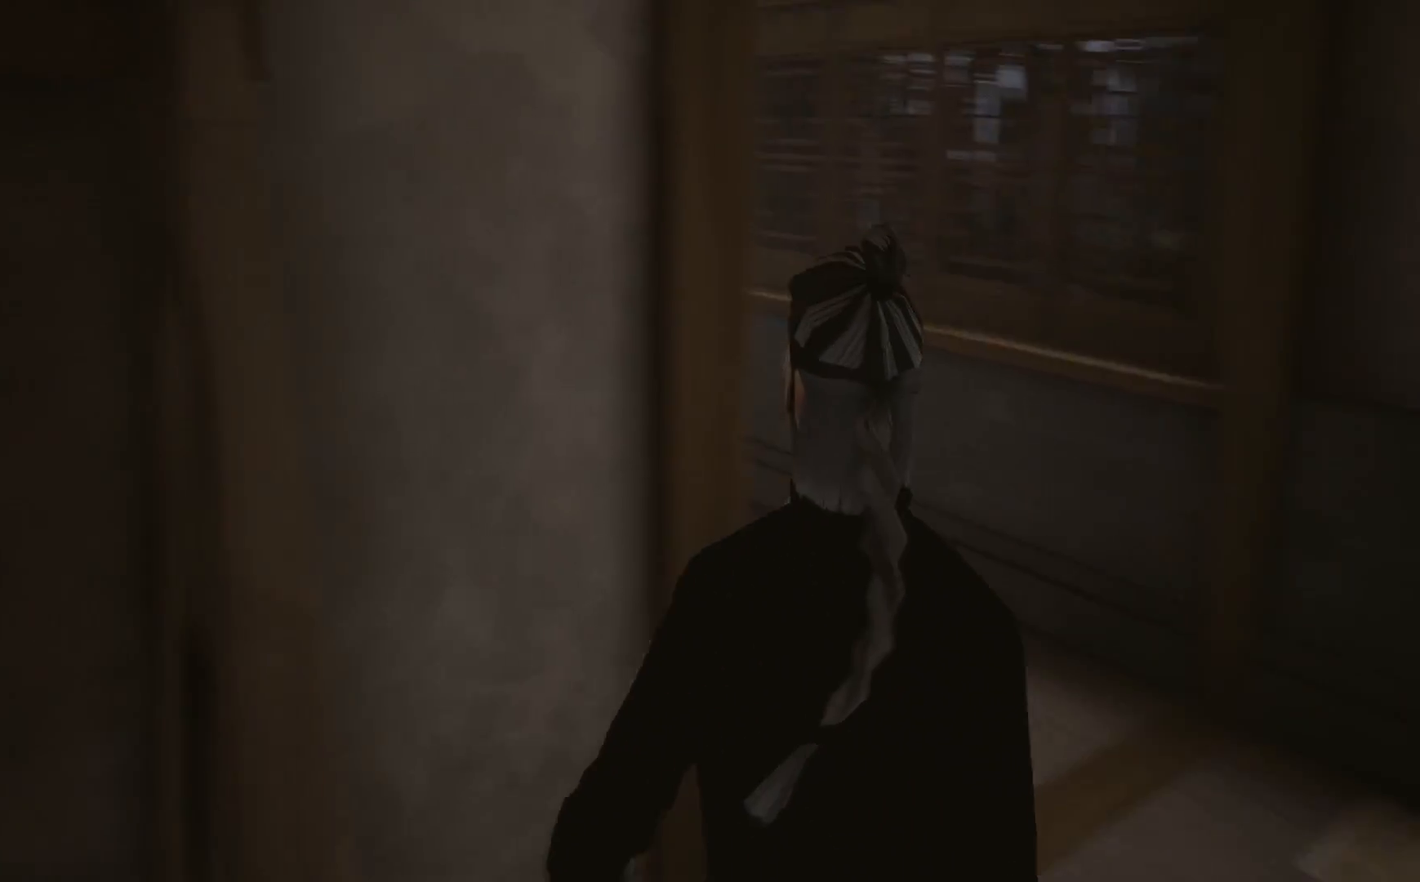
{"buttons": [], "left_stick": "up", "right_stick": "center", "events": [[300, "right_stick", "center"], [333, "left_stick", "up"]]}
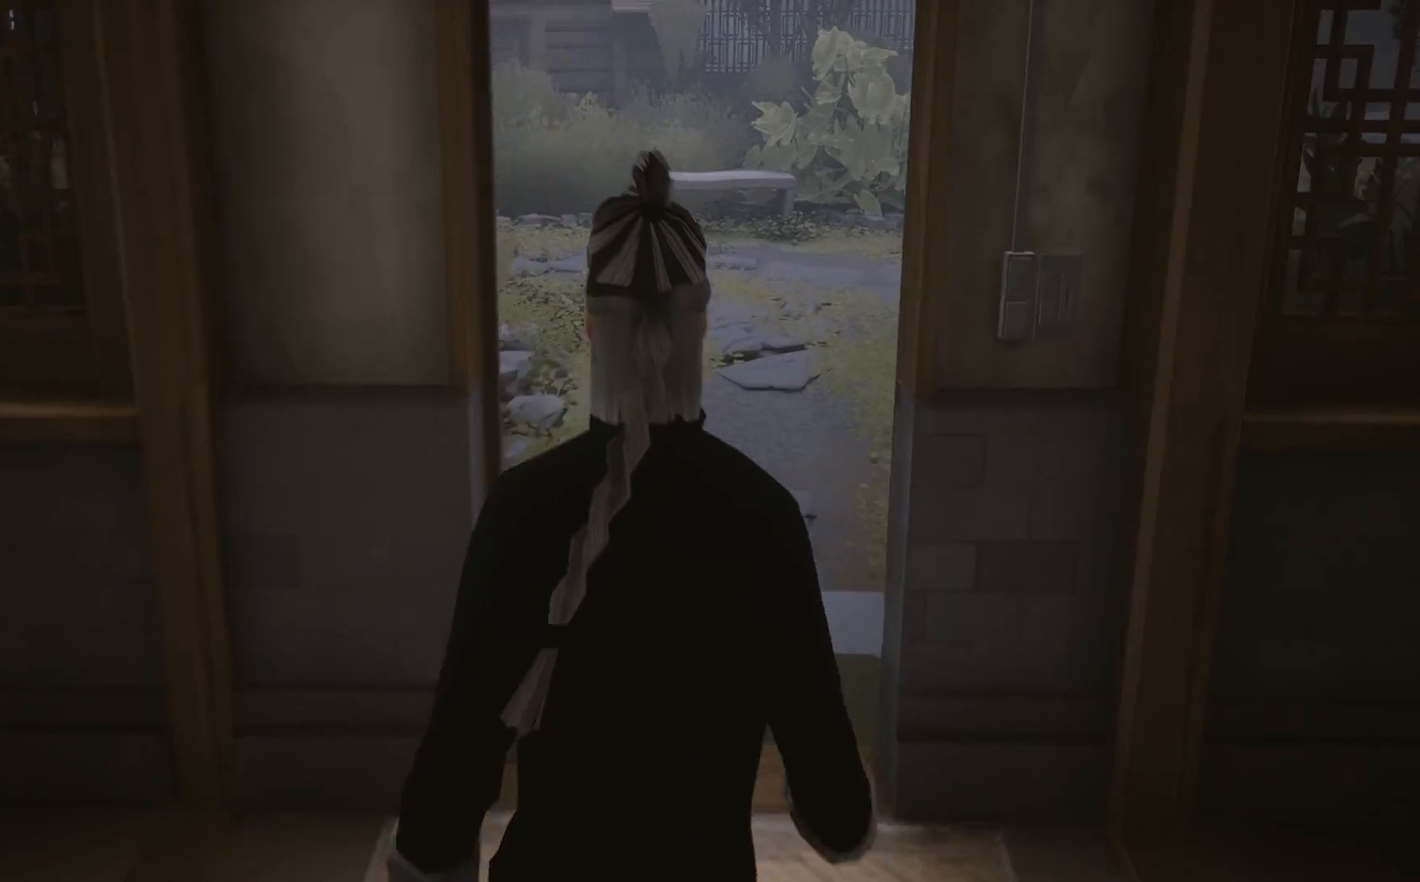
{"buttons": [], "left_stick": "up", "right_stick": "left", "events": [[483, "right_stick", "left"]]}
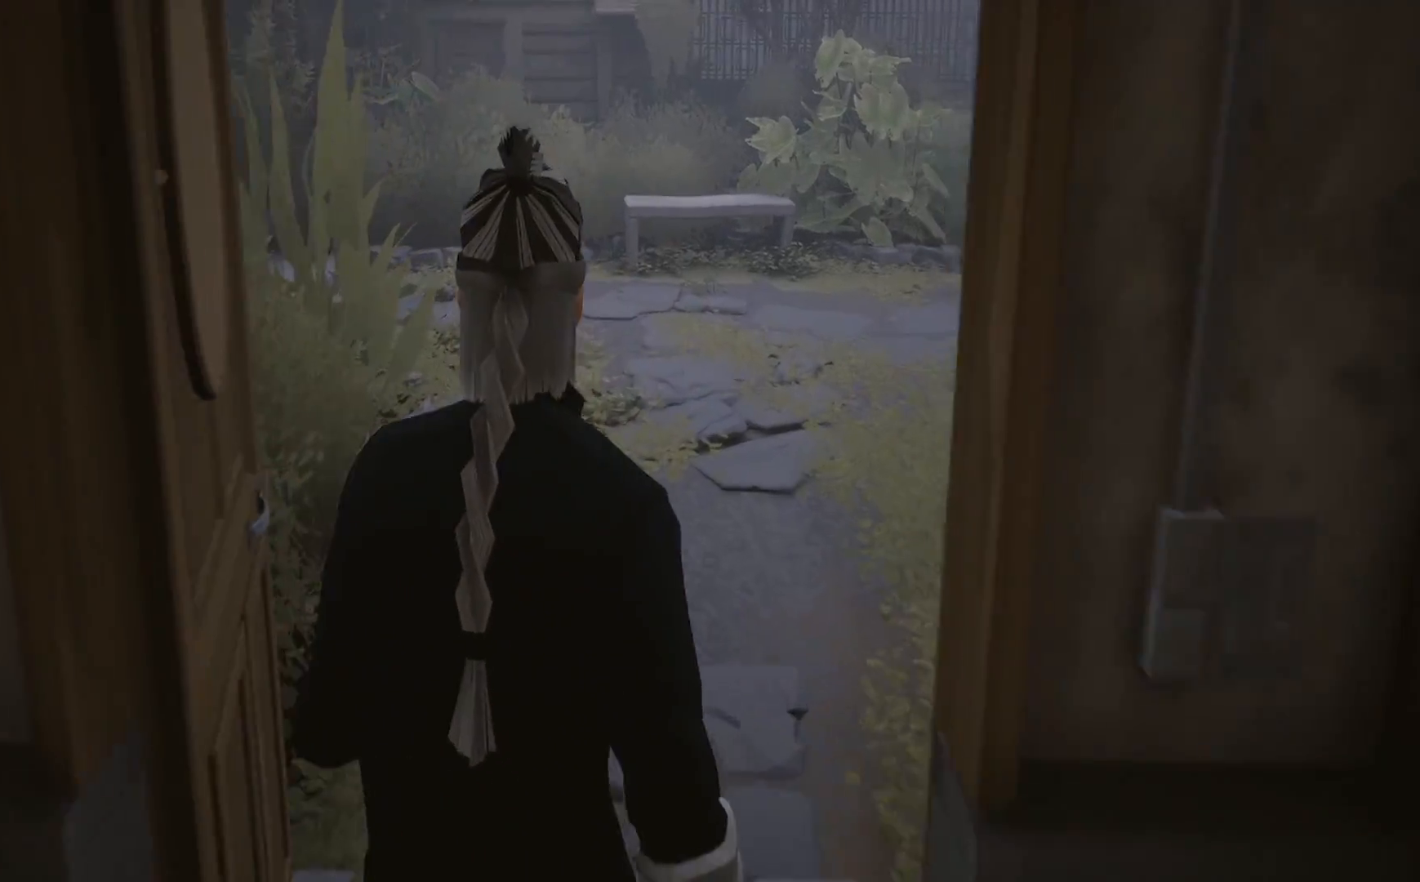
{"buttons": [], "left_stick": "left", "right_stick": "left", "events": [[117, "left_stick", "center"], [300, "left_stick", "left"]]}
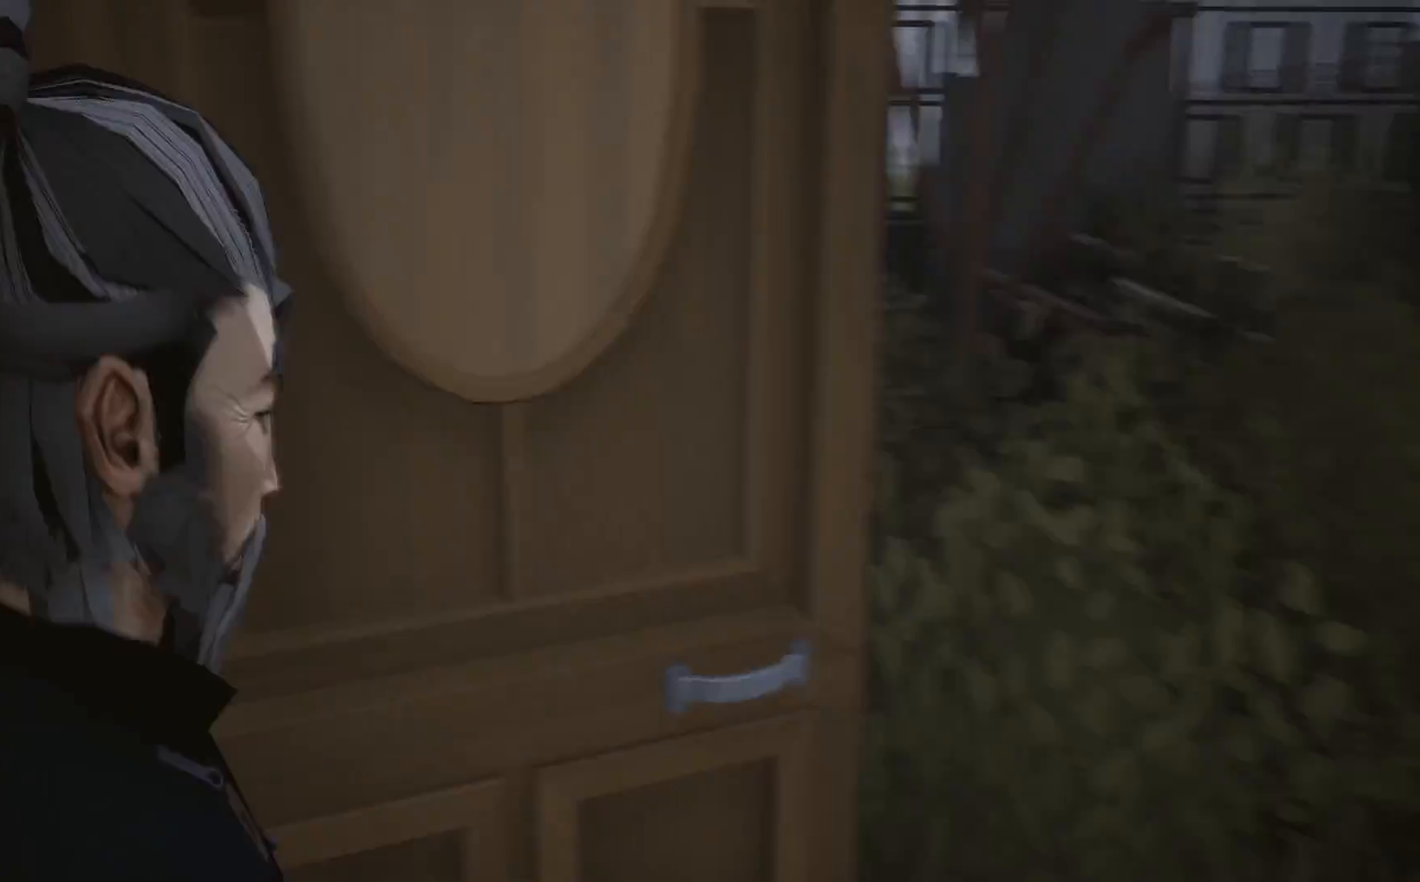
{"buttons": [], "left_stick": "up", "right_stick": "center", "events": [[283, "left_stick", "up"], [283, "right_stick", "center"]]}
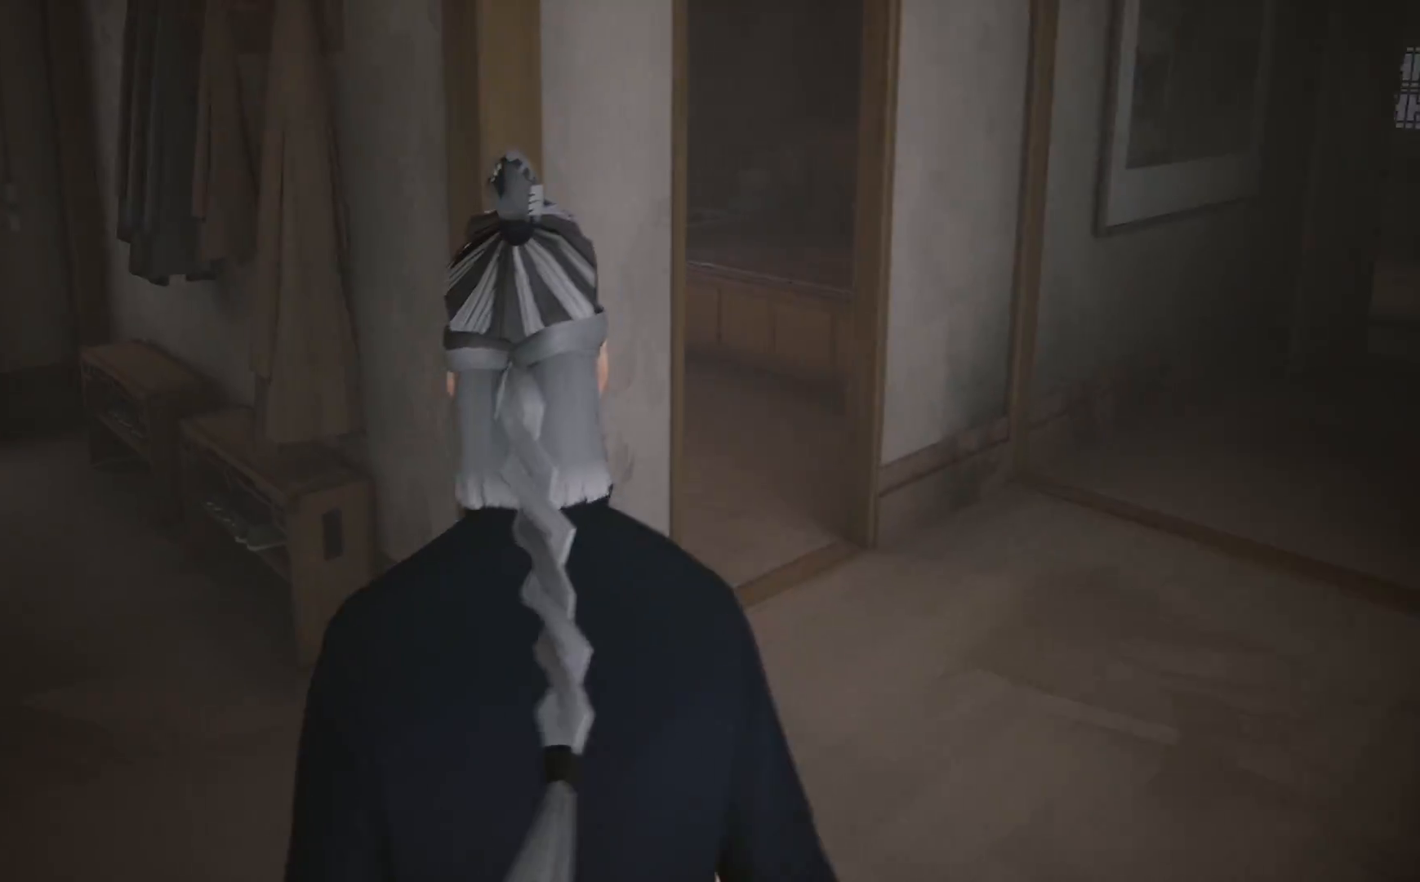
{"buttons": ["R2"], "left_stick": "up", "right_stick": "center", "events": [[67, "right_stick", "left"], [367, "right_stick", "center"], [500, "R2", "down"]]}
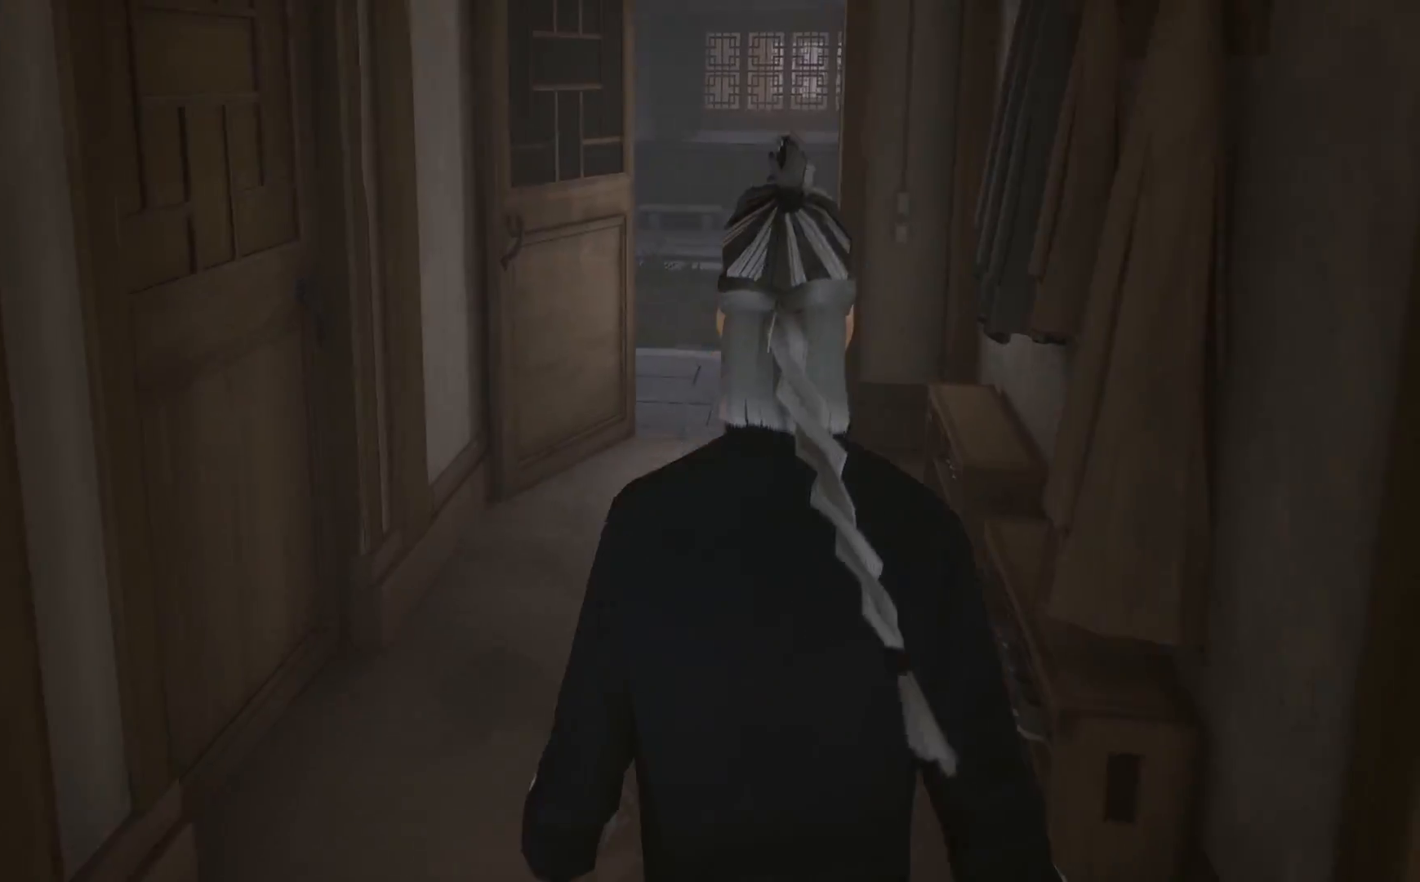
{"buttons": ["R2"], "left_stick": "up", "right_stick": "center", "events": []}
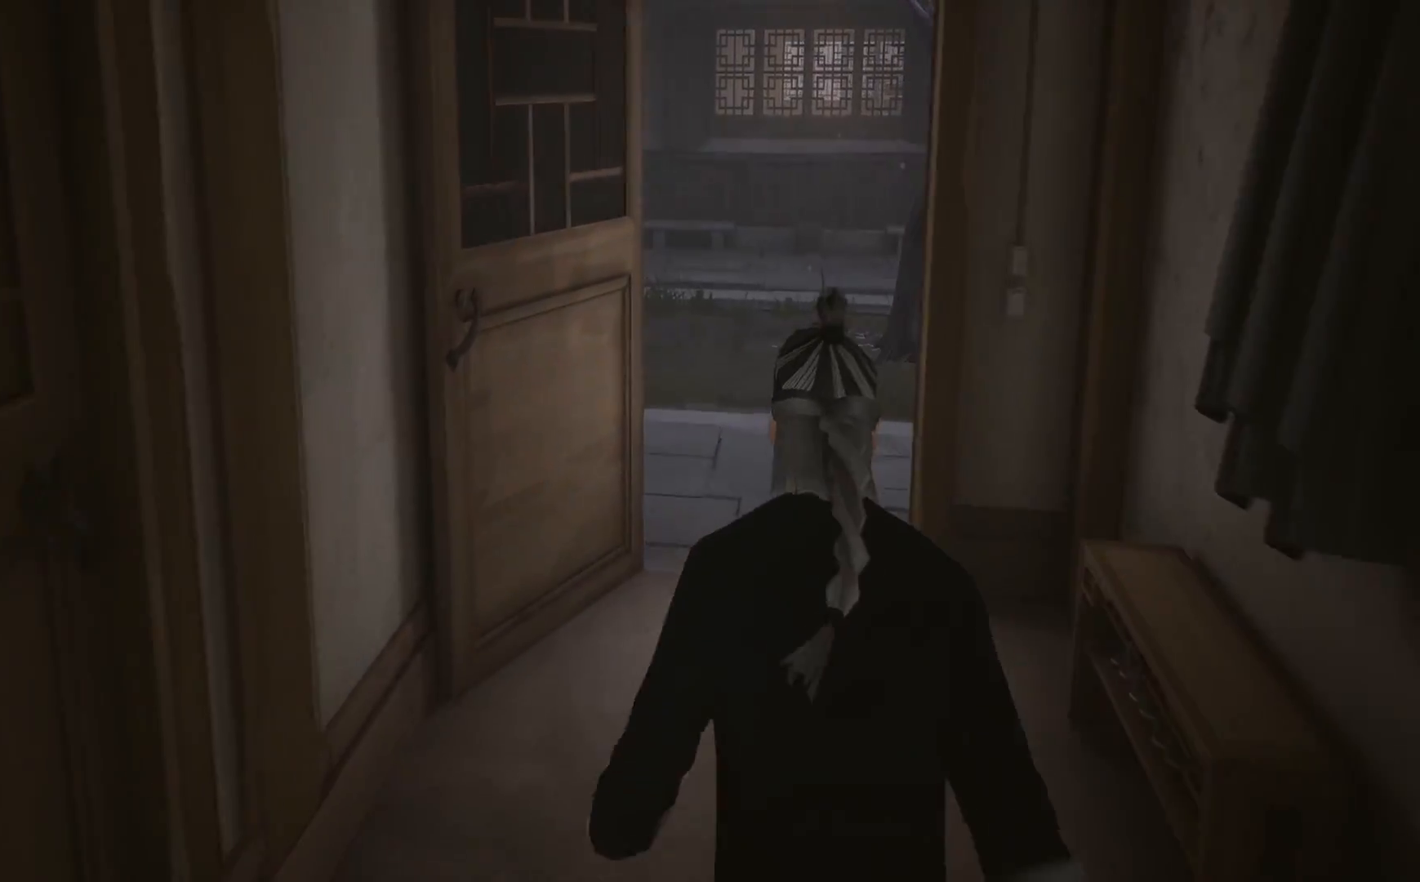
{"buttons": ["R2"], "left_stick": "up", "right_stick": "center", "events": []}
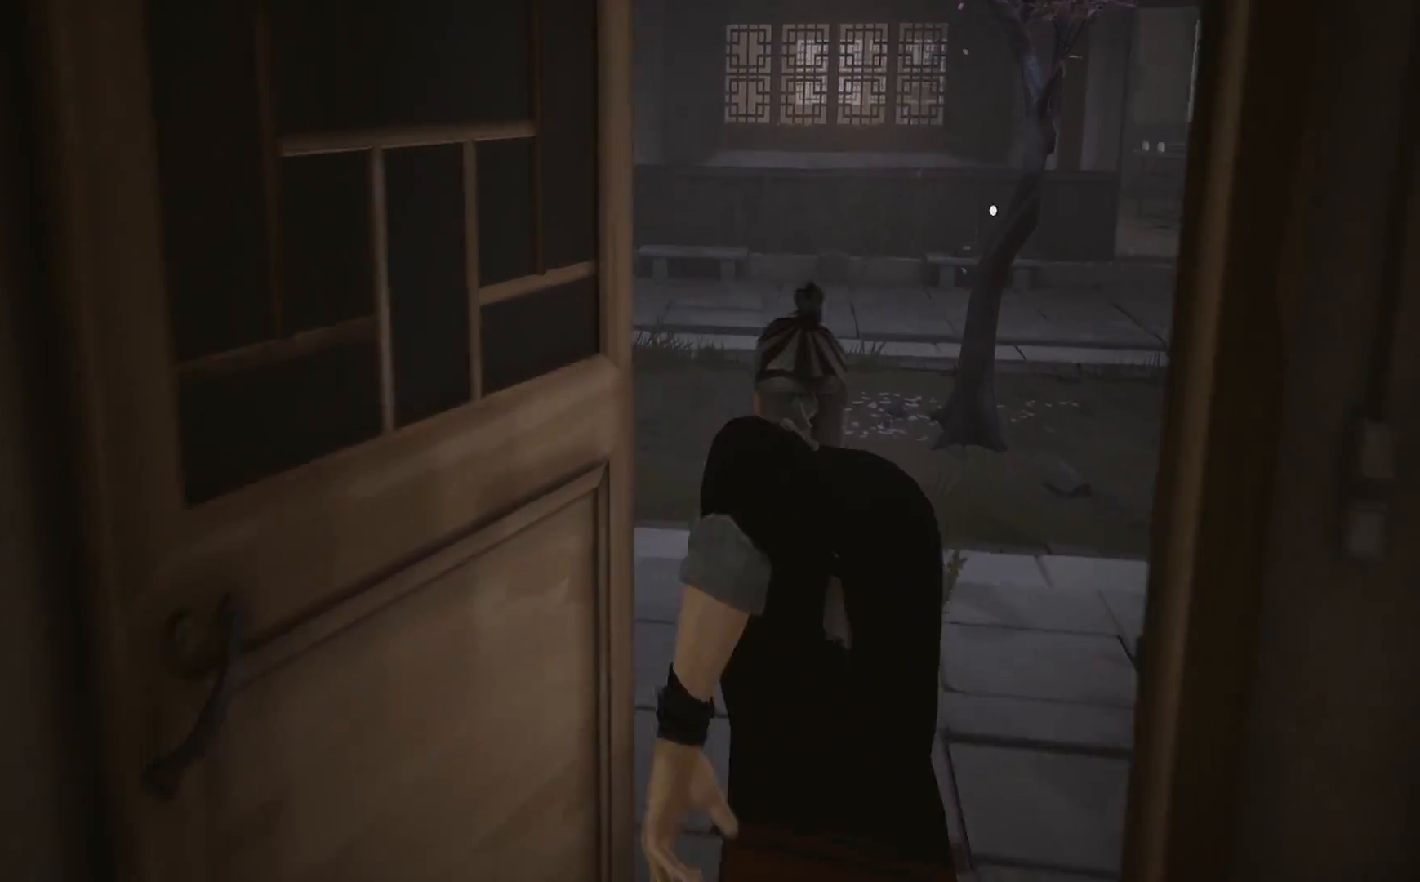
{"buttons": [], "left_stick": "up", "right_stick": "center", "events": [[383, "R2", "up"]]}
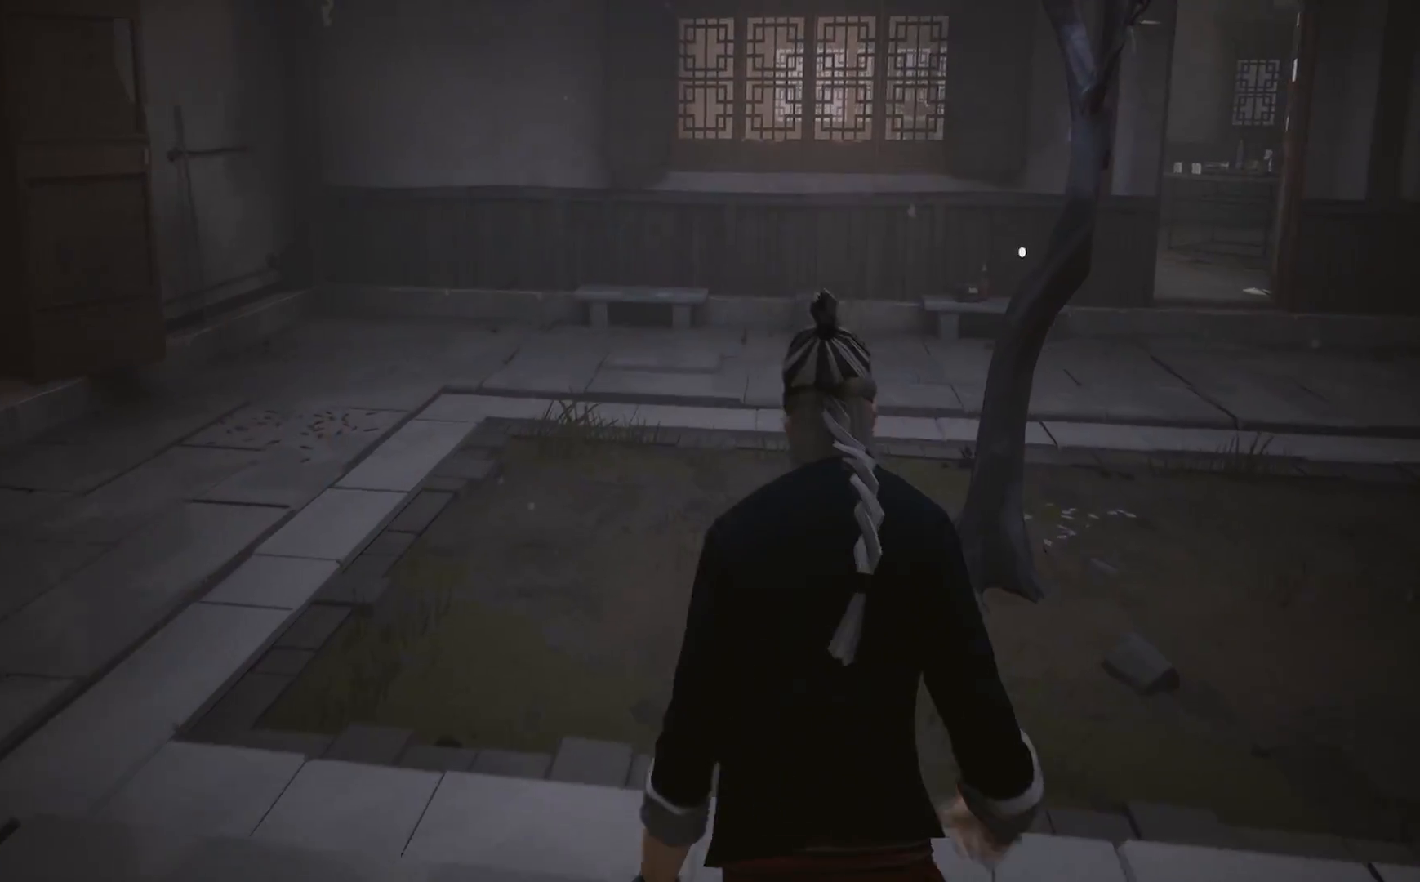
{"buttons": [], "left_stick": "up", "right_stick": "right", "events": [[383, "right_stick", "right"]]}
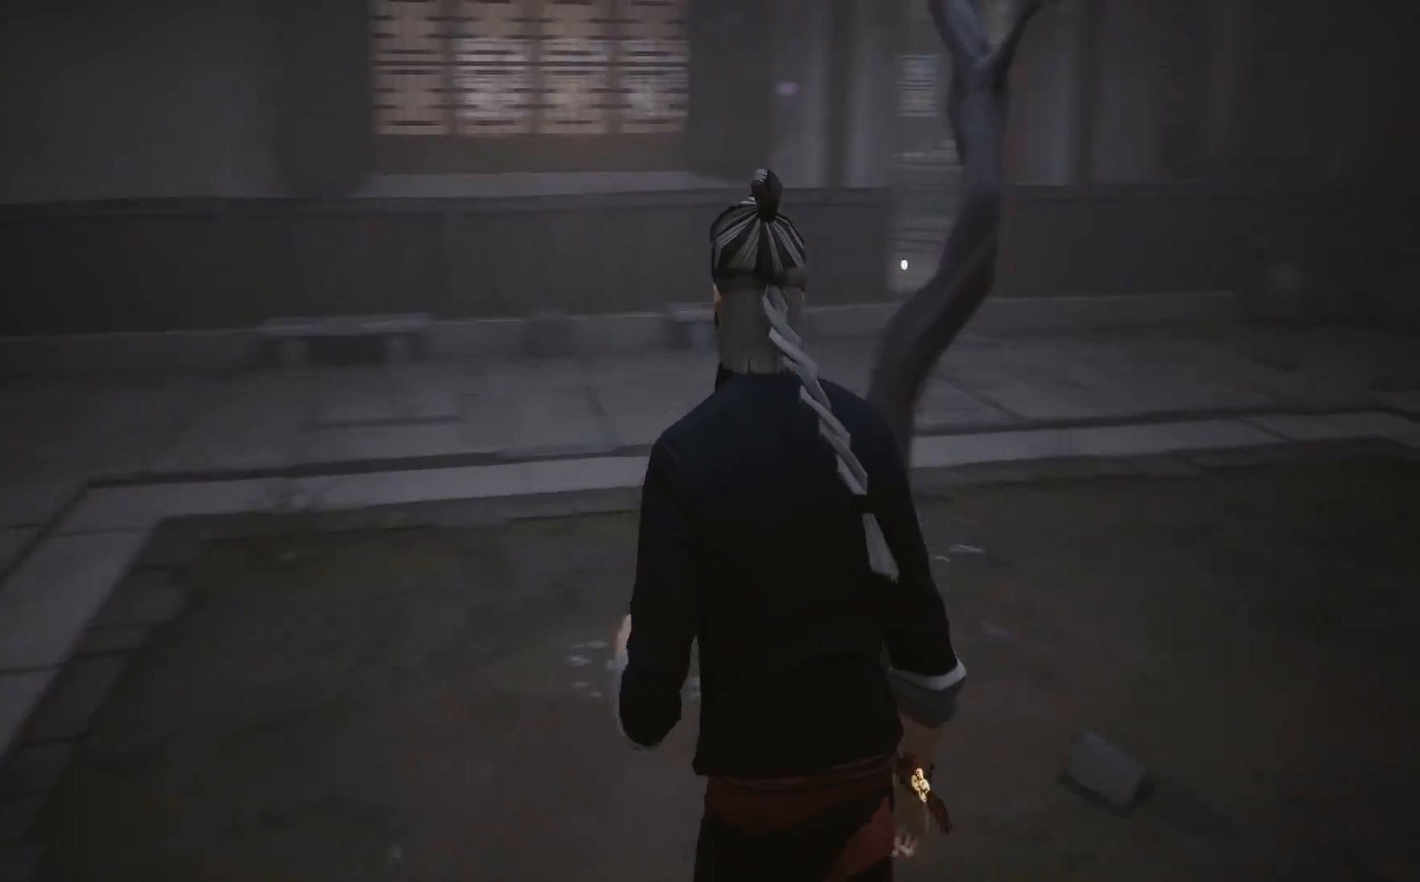
{"buttons": [], "left_stick": "up", "right_stick": "center", "events": [[67, "right_stick", "center"]]}
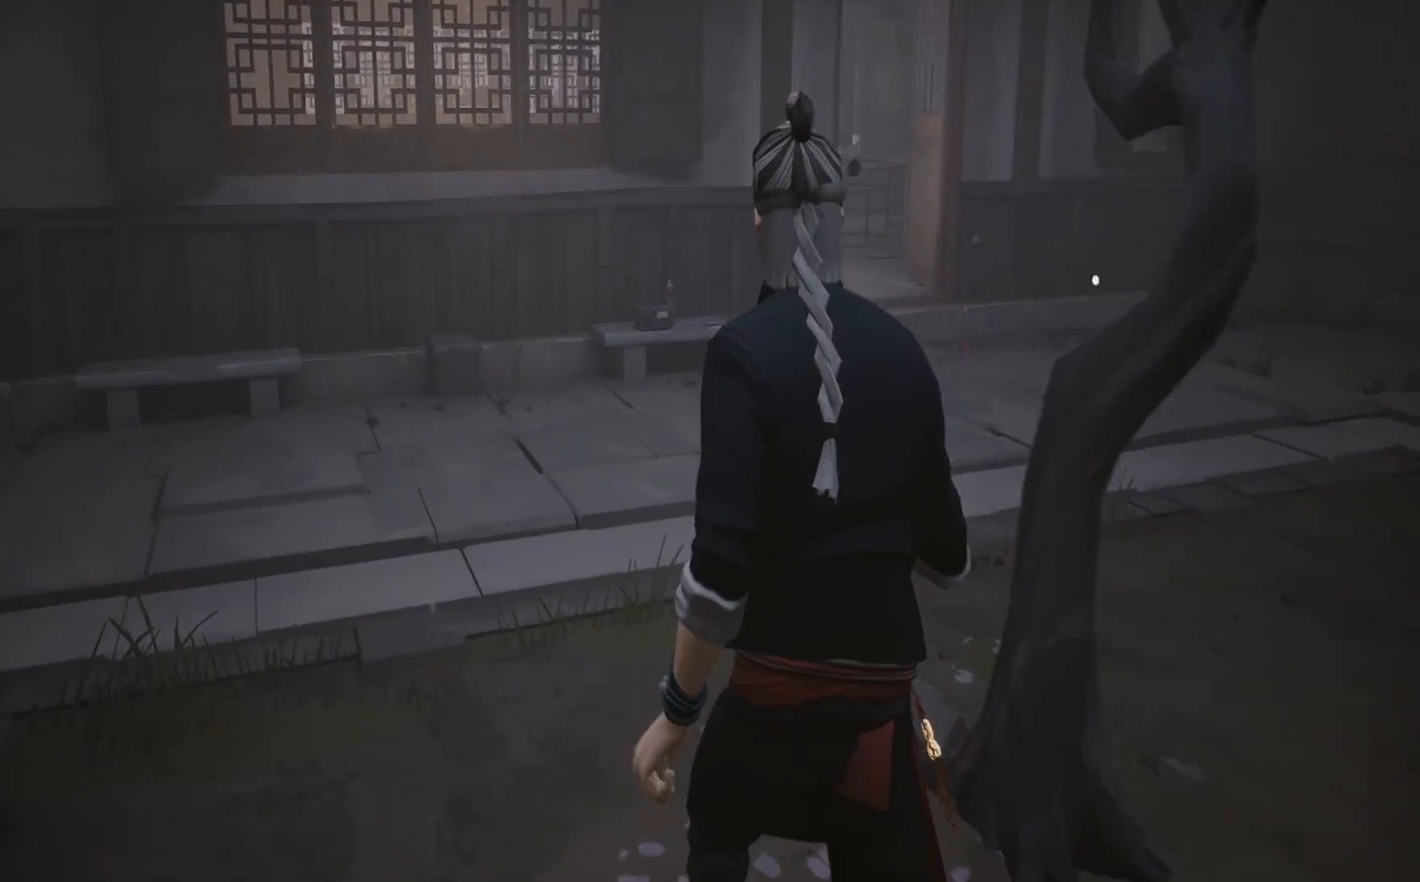
{"buttons": [], "left_stick": "center", "right_stick": "center"}
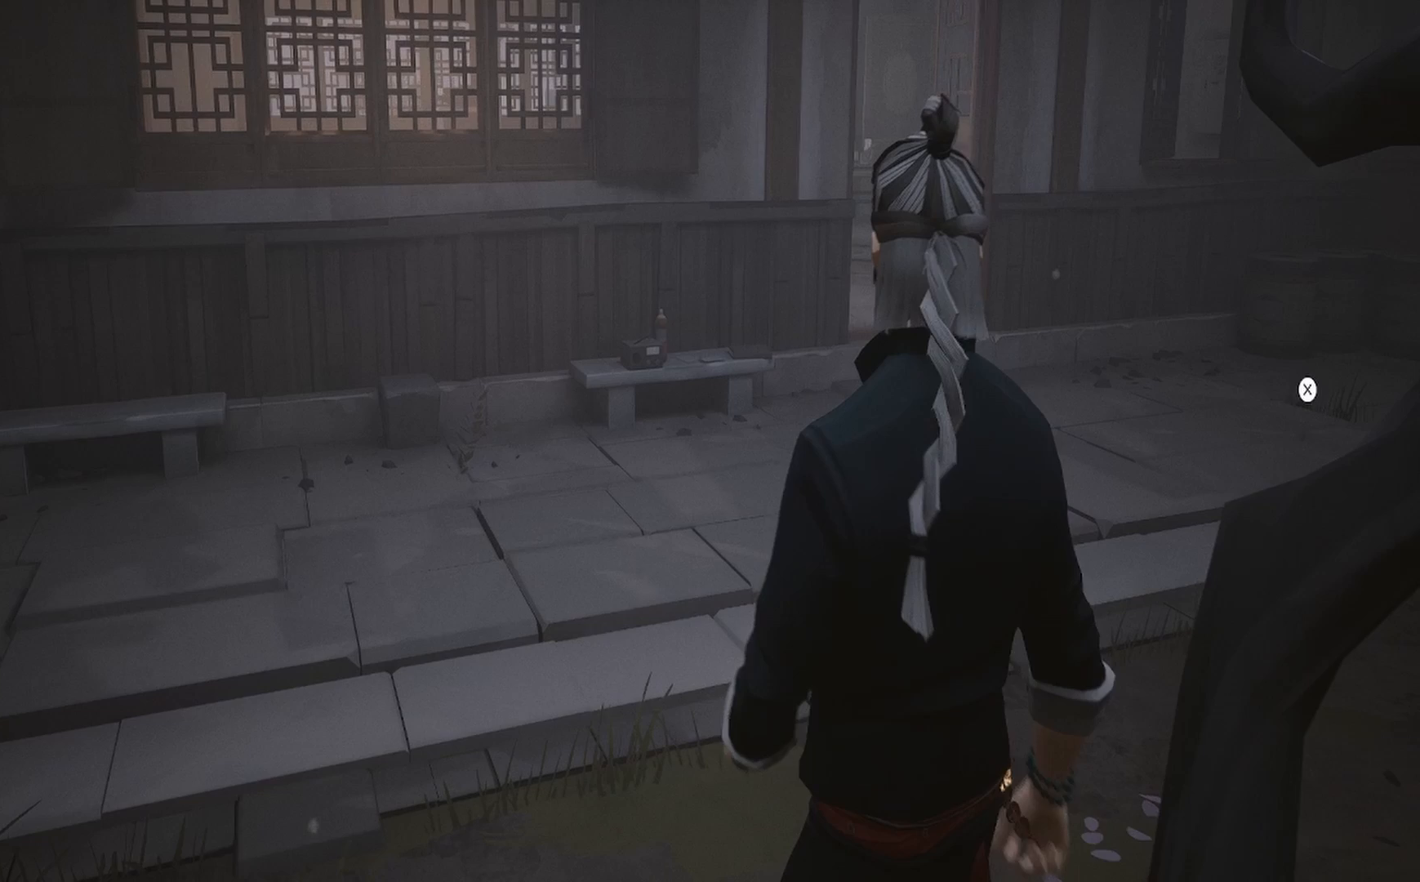
{"buttons": [], "left_stick": "center", "right_stick": "right", "events": [[100, "left_stick", "right"], [200, "right_stick", "right"], [300, "left_stick", "center"]]}
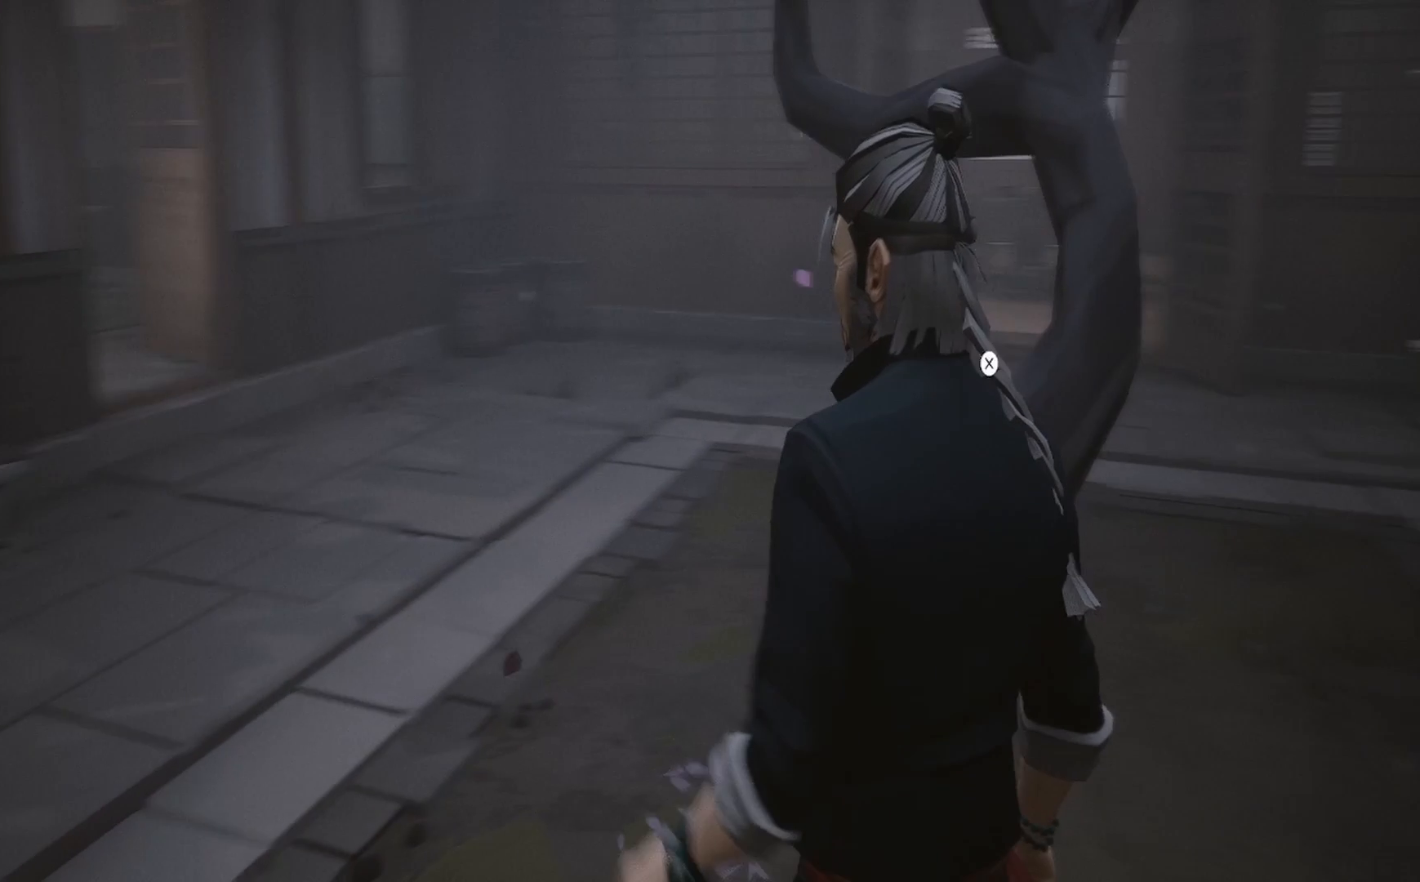
{"buttons": [], "left_stick": "center", "right_stick": "center", "events": [[267, "right_stick", "center"], [367, "CROSS", "down"], [433, "CROSS", "up"]]}
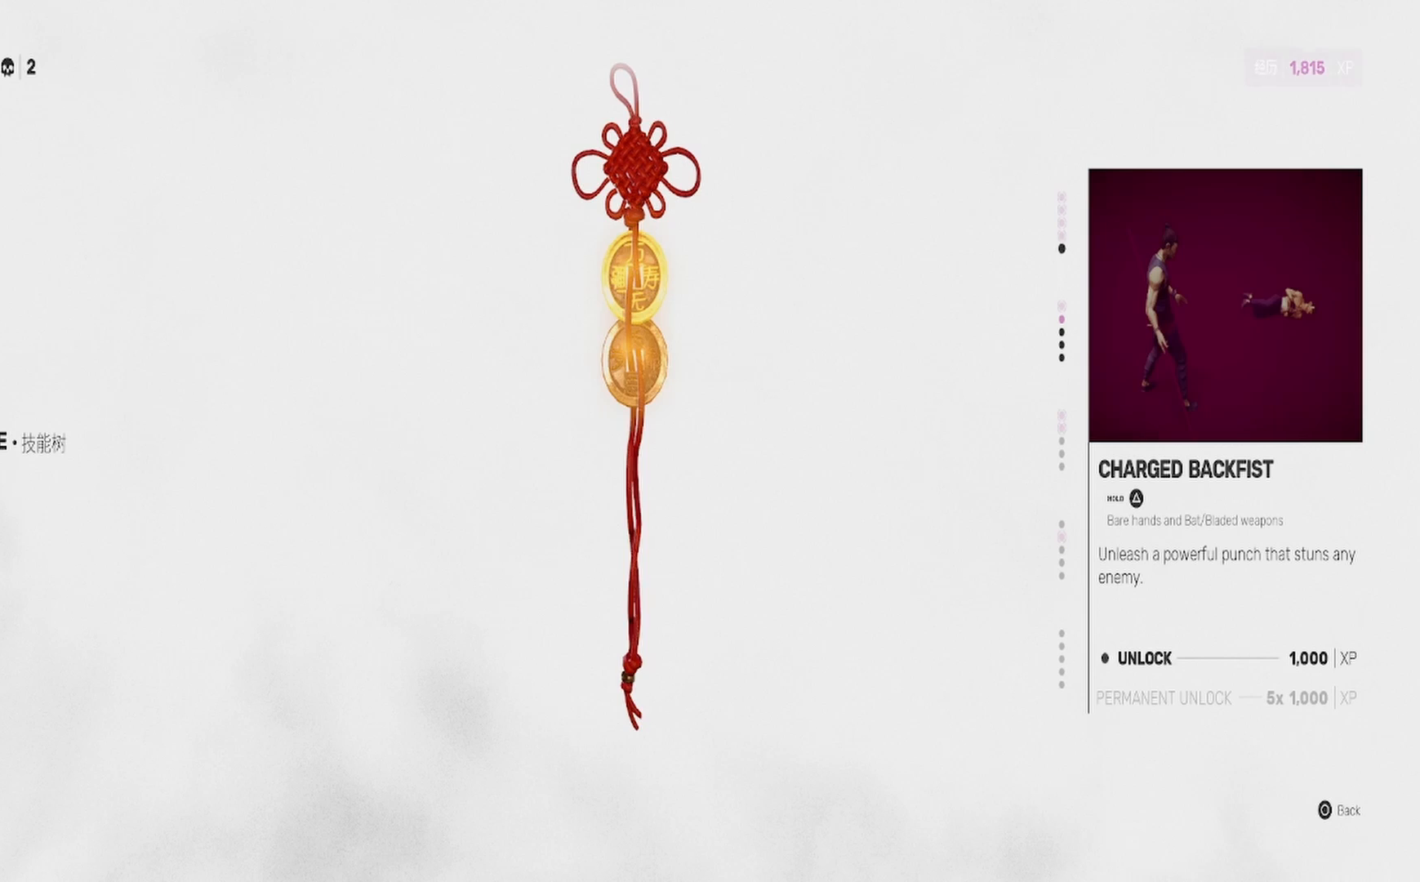
{"buttons": [], "left_stick": "center", "right_stick": "center", "events": []}
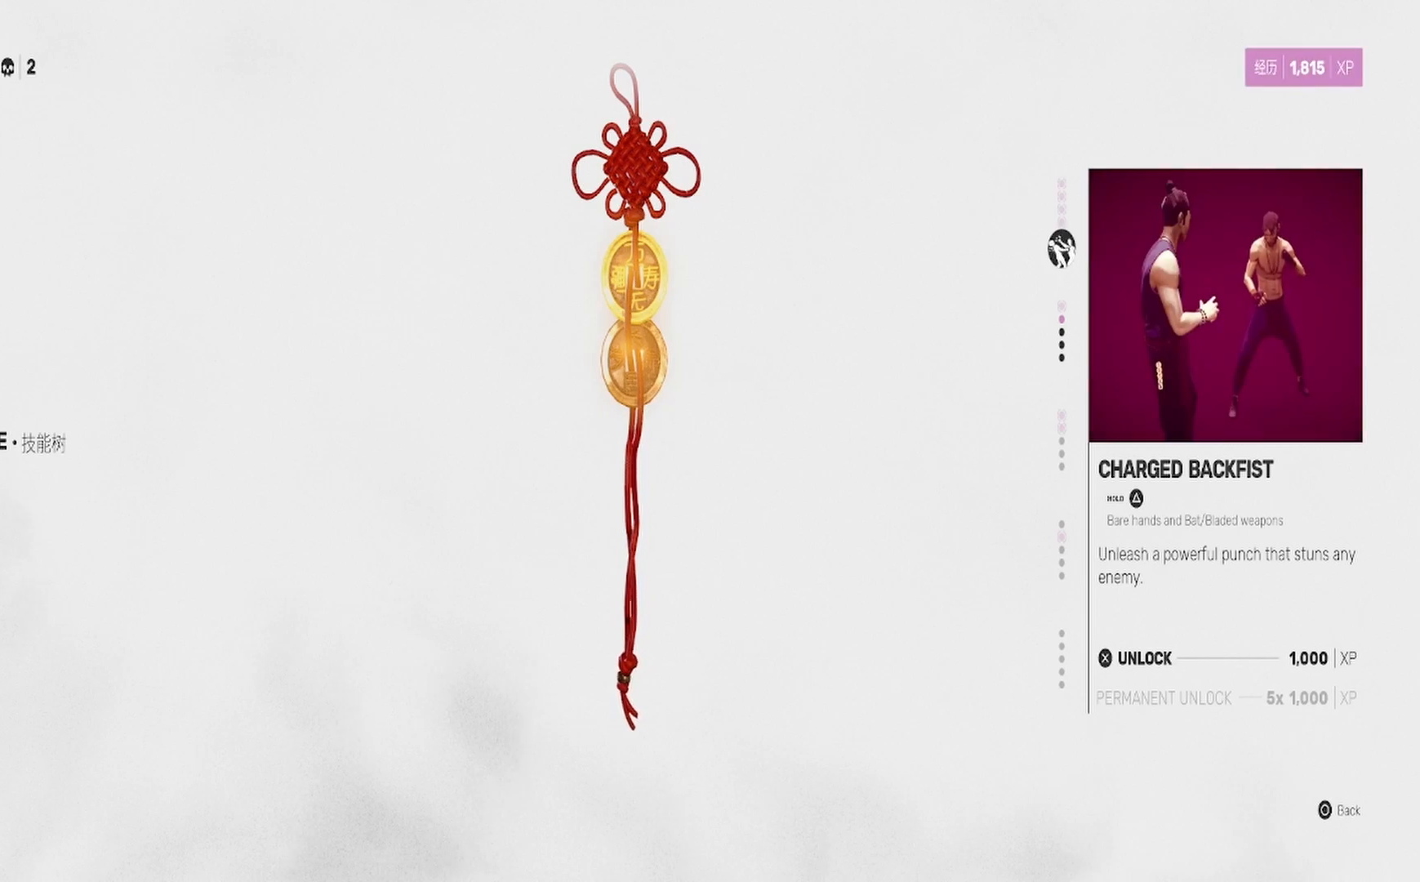
{"buttons": [], "left_stick": "center", "right_stick": "center", "events": []}